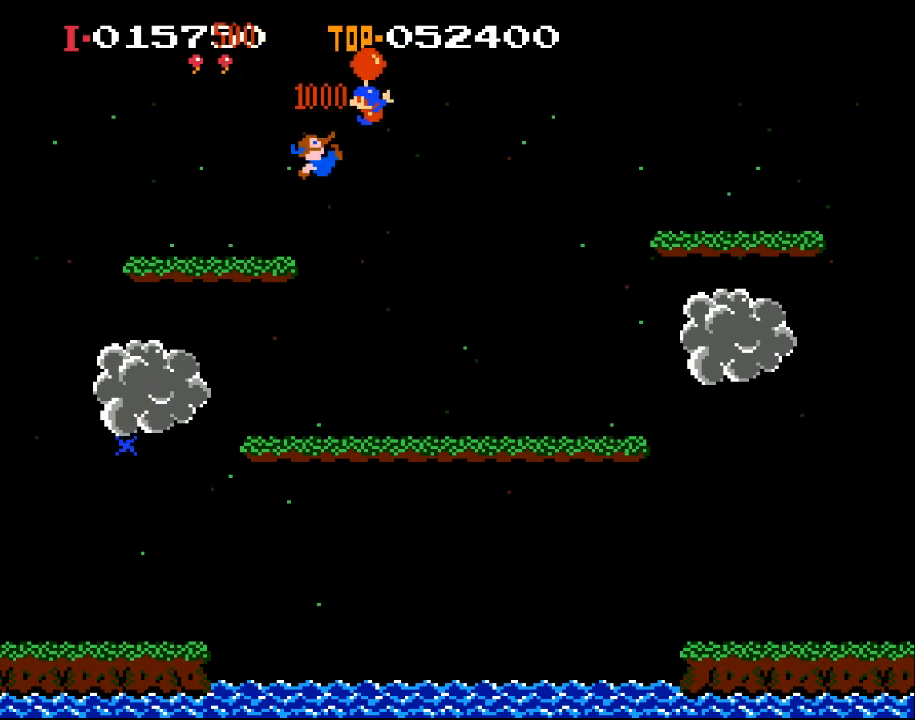
Gameplay with a controller (Xbox layout); each line is a JSON object with the inputs held at the frame after it. "events" lists button and stick changes between this image and that frame as [ms after this image, input, new state], when the widget could be followed in between. Not read: right_stick.
{"buttons": [], "left_stick": "center", "events": [[33, "X", "up"], [200, "DPAD_RIGHT", "down"], [300, "DPAD_RIGHT", "up"]]}
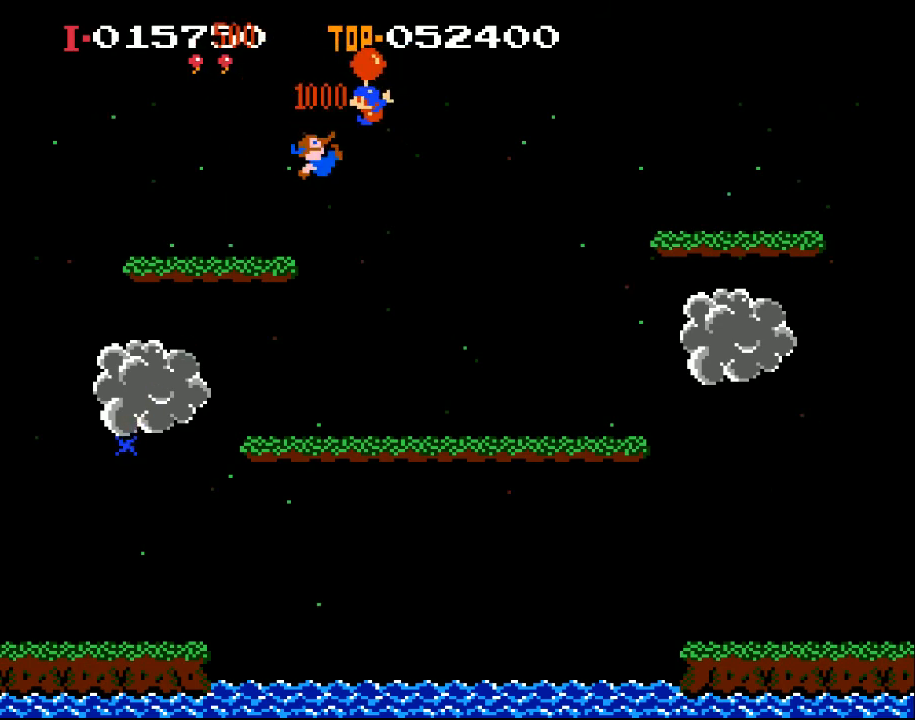
{"buttons": [], "left_stick": "center", "events": []}
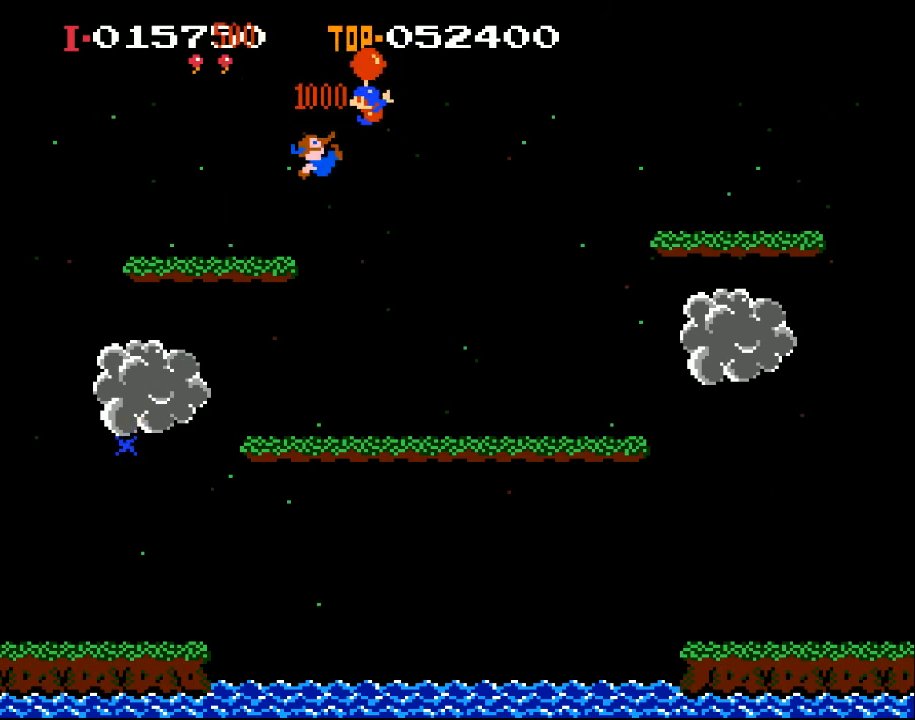
{"buttons": [], "left_stick": "center", "events": []}
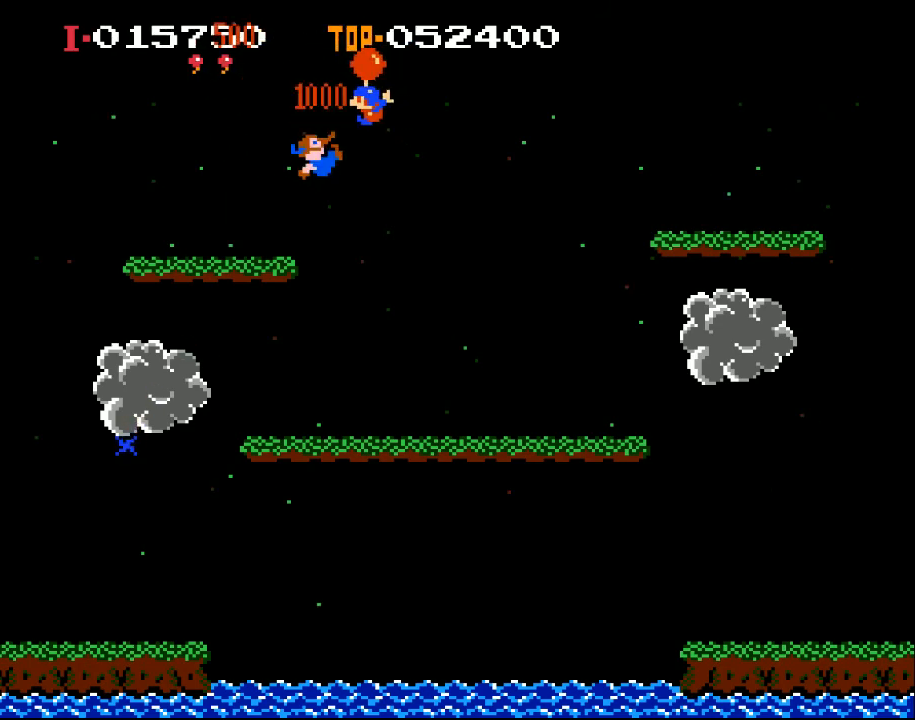
{"buttons": [], "left_stick": "center", "events": []}
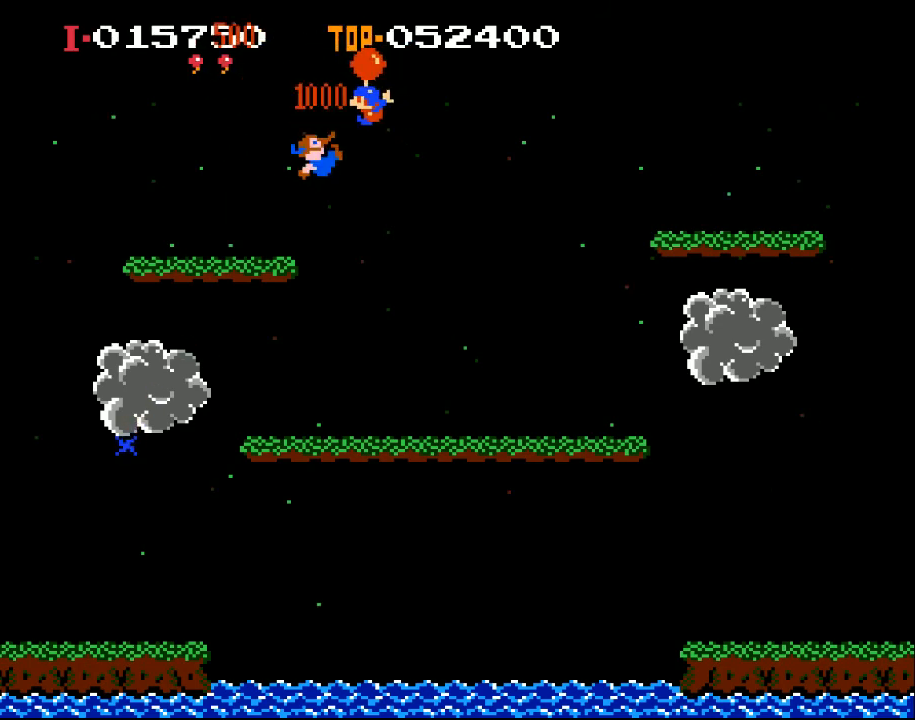
{"buttons": [], "left_stick": "center", "events": []}
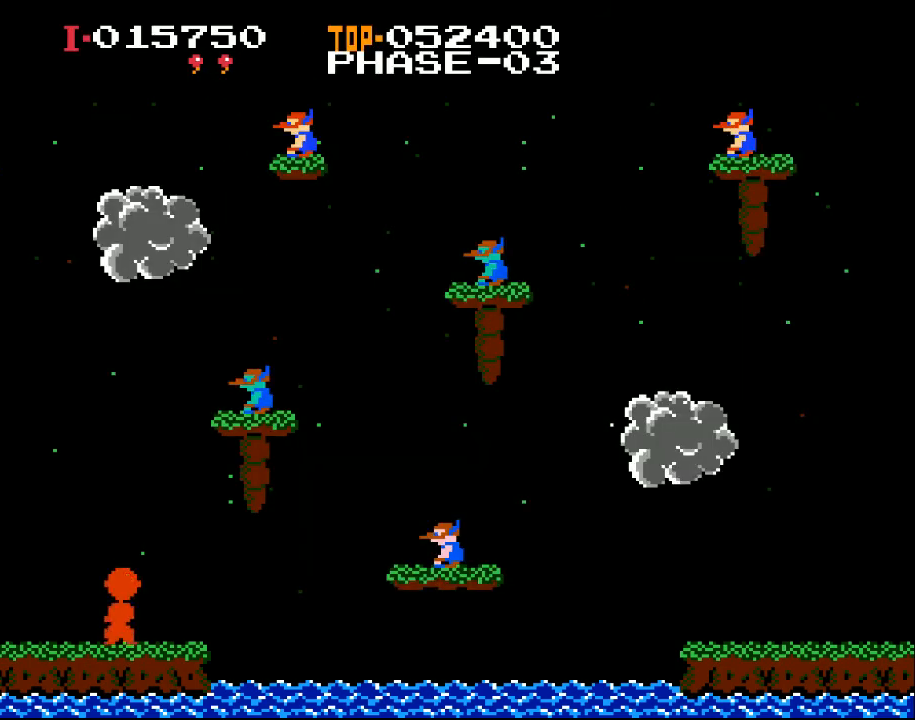
{"buttons": [], "left_stick": "center", "events": []}
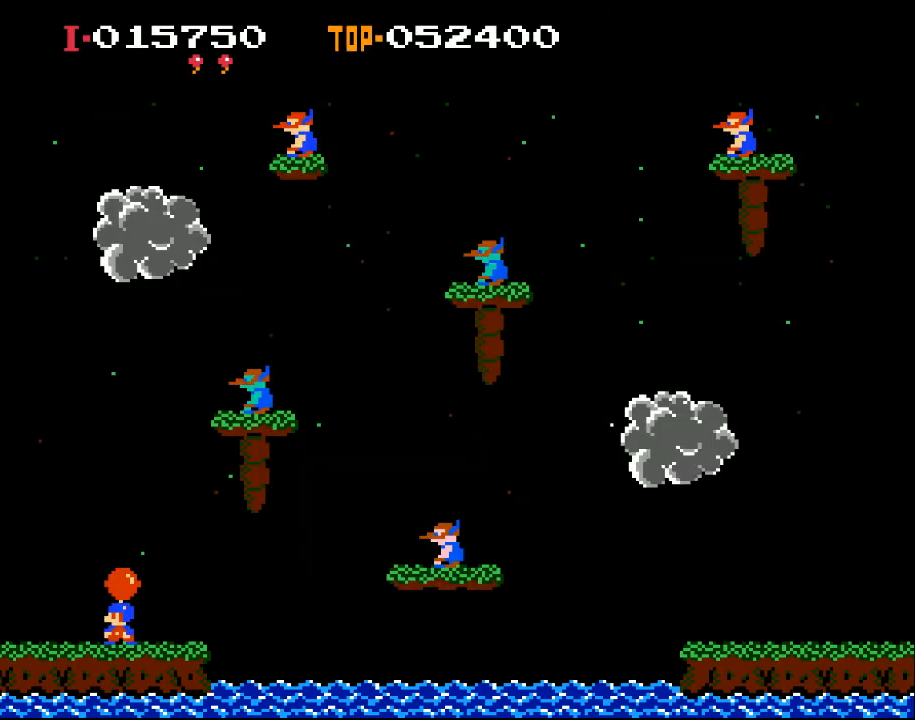
{"buttons": ["X"], "left_stick": "center", "events": [[300, "X", "down"]]}
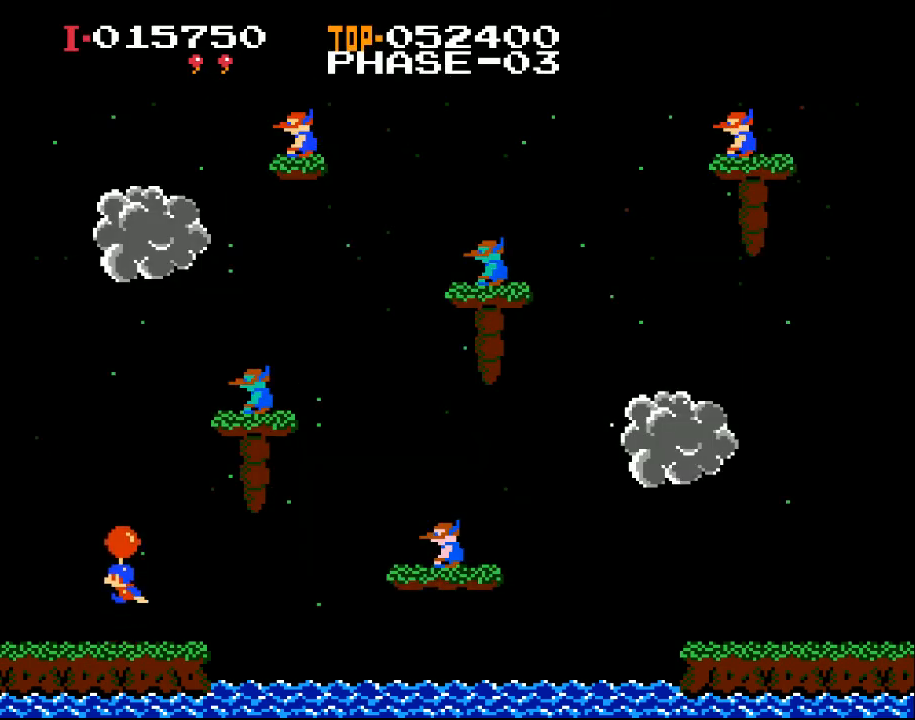
{"buttons": ["X"], "left_stick": "center", "events": []}
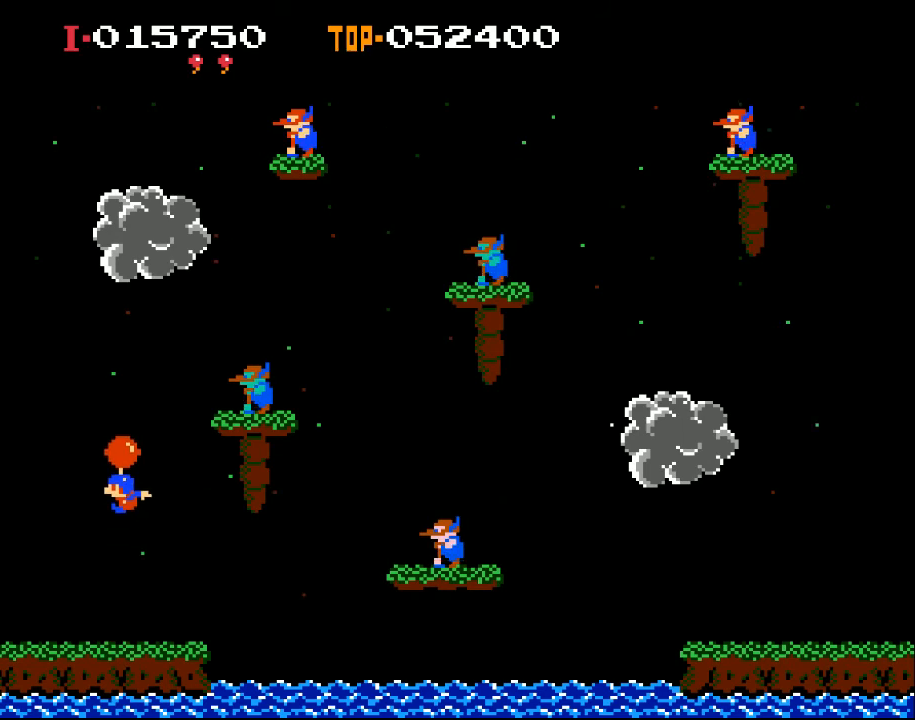
{"buttons": ["DPAD_RIGHT"], "left_stick": "center", "events": [[233, "DPAD_RIGHT", "down"], [500, "X", "up"]]}
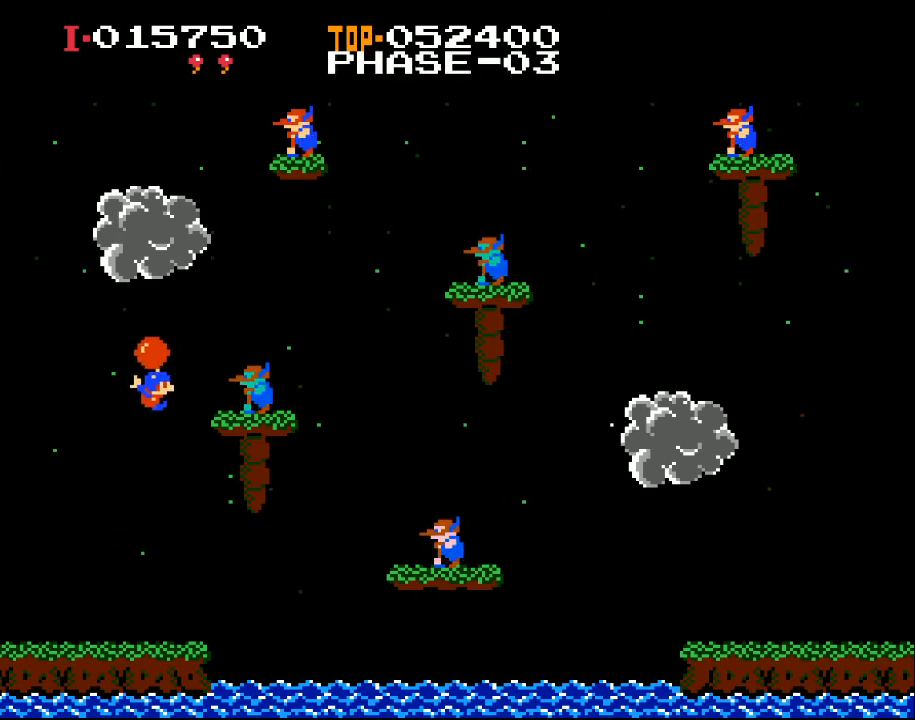
{"buttons": [], "left_stick": "center", "events": [[500, "DPAD_RIGHT", "up"]]}
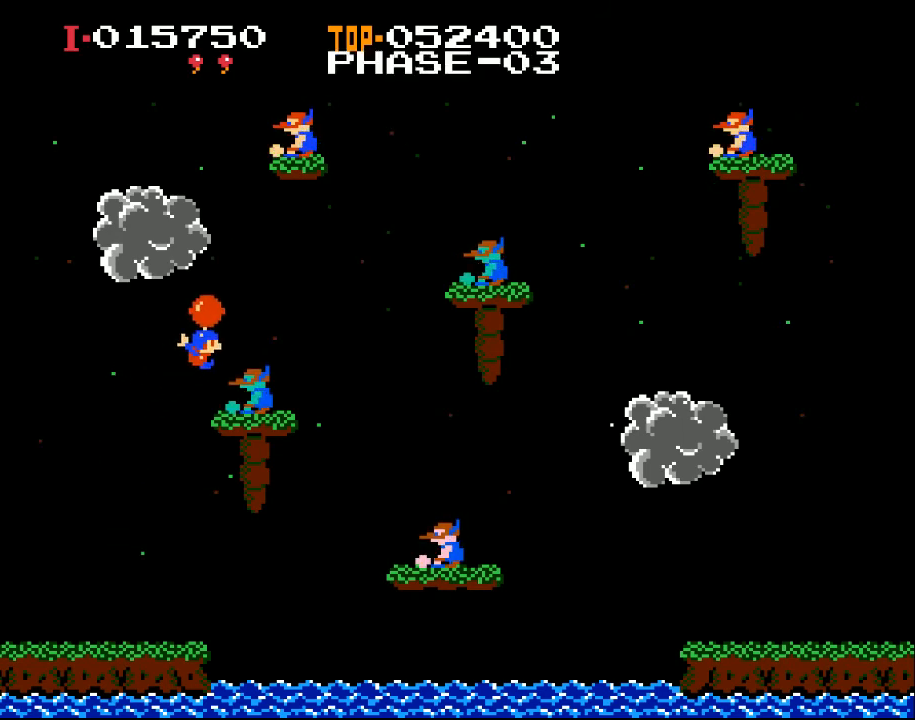
{"buttons": ["X", "DPAD_RIGHT"], "left_stick": "center", "events": [[233, "DPAD_RIGHT", "down"], [367, "X", "down"]]}
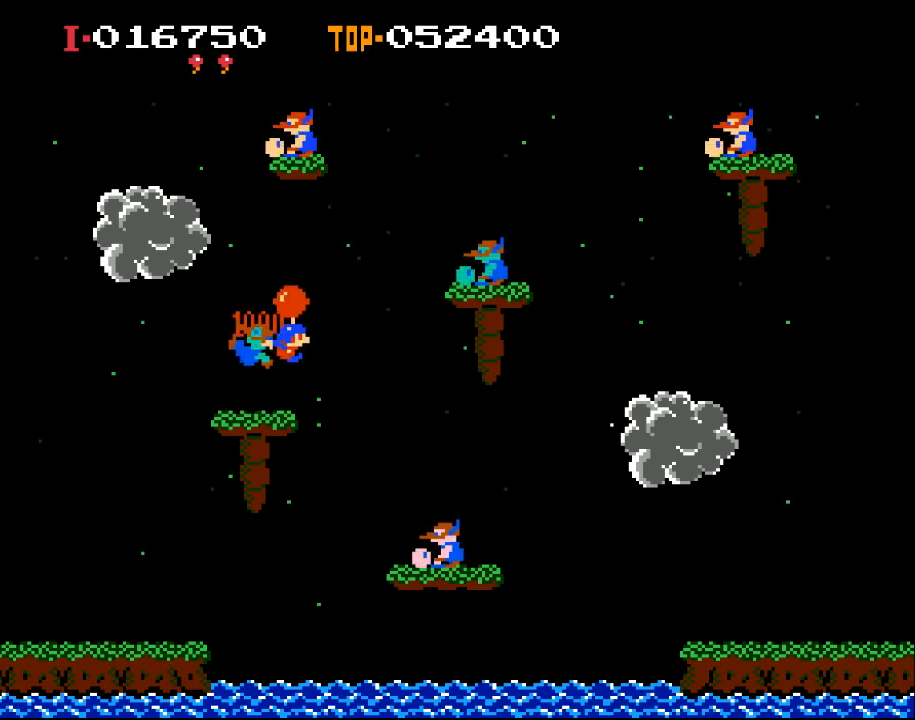
{"buttons": ["X"], "left_stick": "center", "events": [[500, "DPAD_RIGHT", "up"]]}
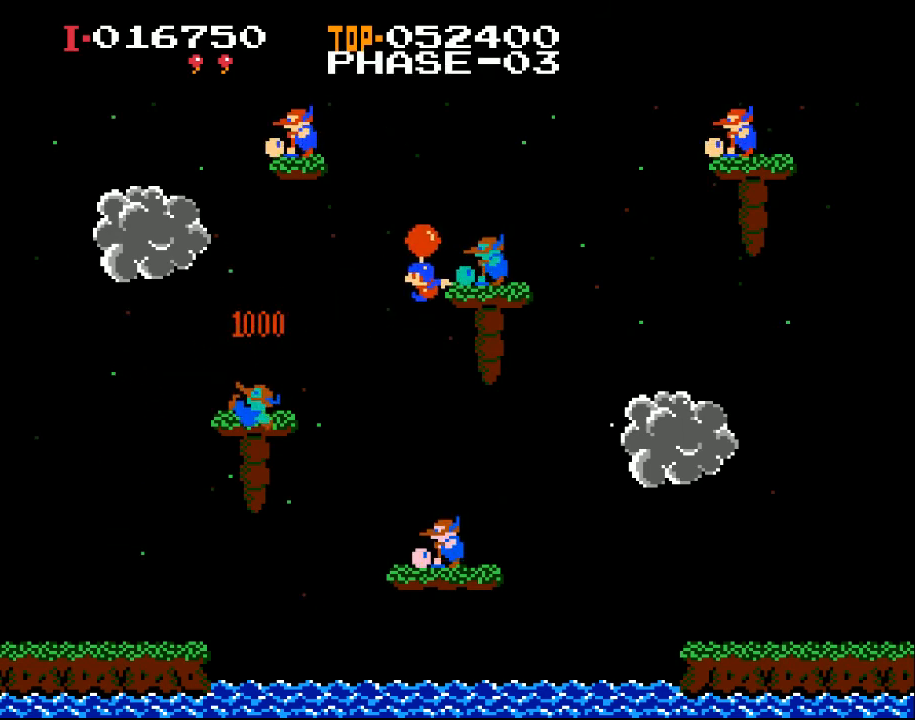
{"buttons": ["DPAD_RIGHT"], "left_stick": "center", "events": [[33, "DPAD_LEFT", "down"], [167, "DPAD_LEFT", "up"], [267, "DPAD_RIGHT", "down"], [367, "X", "up"]]}
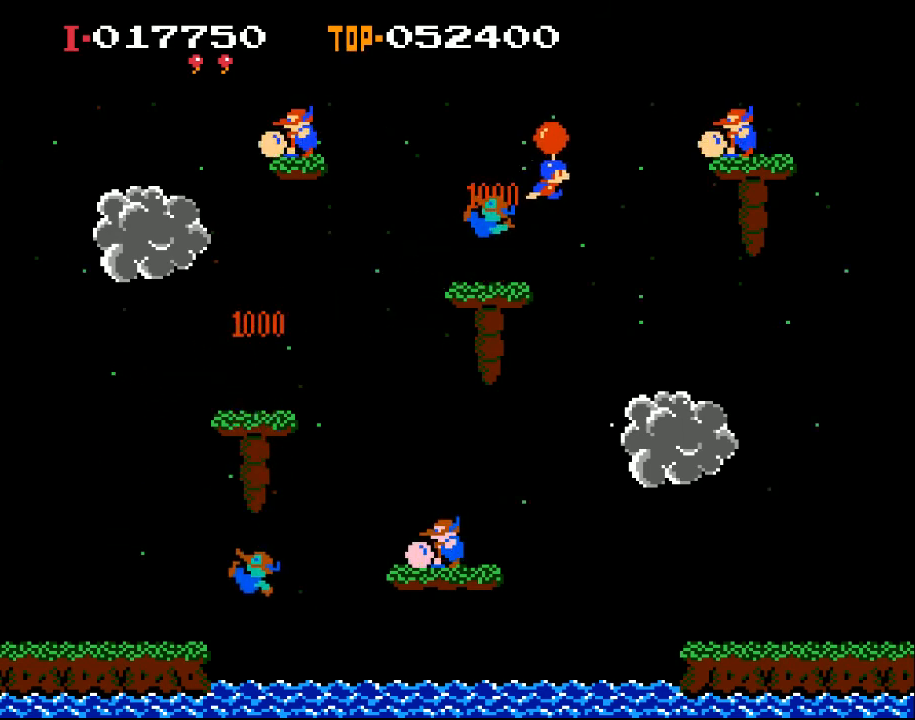
{"buttons": ["DPAD_RIGHT"], "left_stick": "center", "events": [[67, "DPAD_RIGHT", "up"], [133, "X", "down"], [267, "DPAD_LEFT", "down"], [367, "DPAD_LEFT", "up"], [400, "DPAD_RIGHT", "down"], [467, "X", "up"]]}
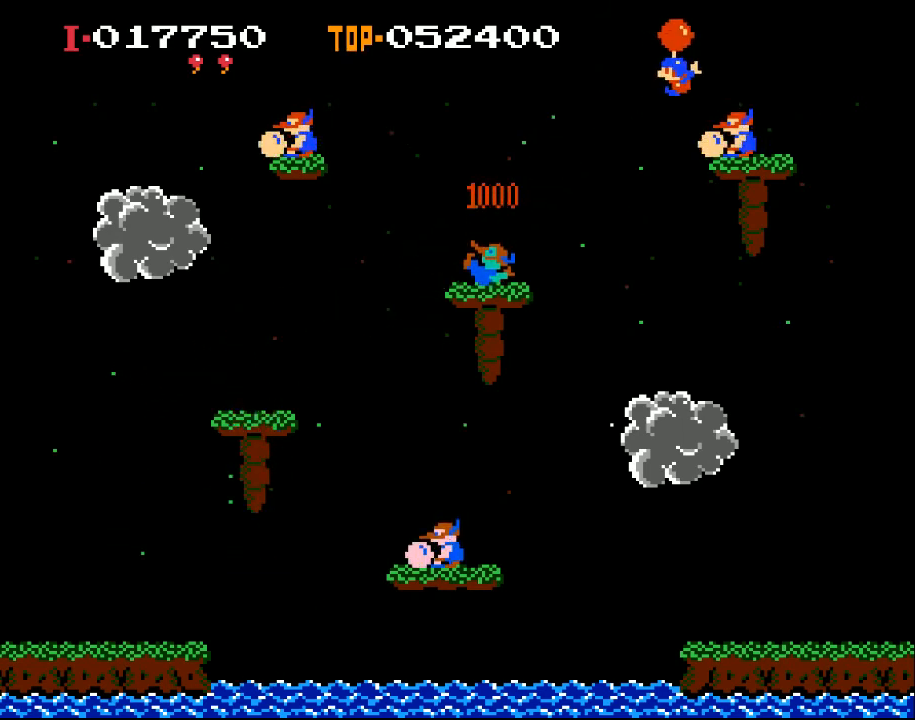
{"buttons": ["DPAD_LEFT"], "left_stick": "center", "events": [[33, "DPAD_RIGHT", "up"], [167, "DPAD_LEFT", "down"]]}
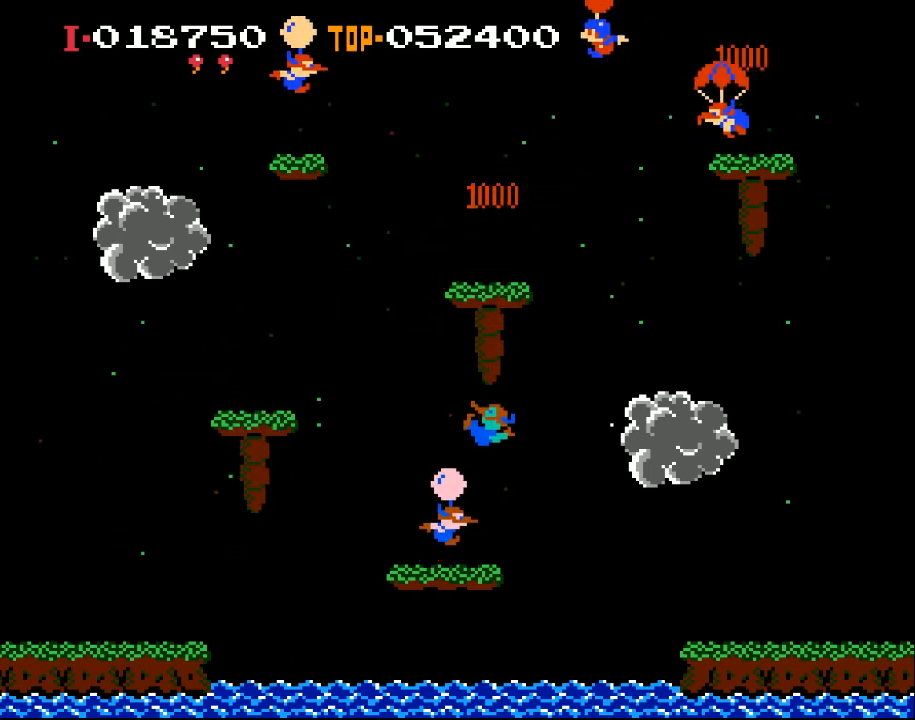
{"buttons": ["X", "DPAD_RIGHT"], "left_stick": "center", "events": [[133, "DPAD_LEFT", "up"], [133, "X", "down"], [167, "DPAD_RIGHT", "down"]]}
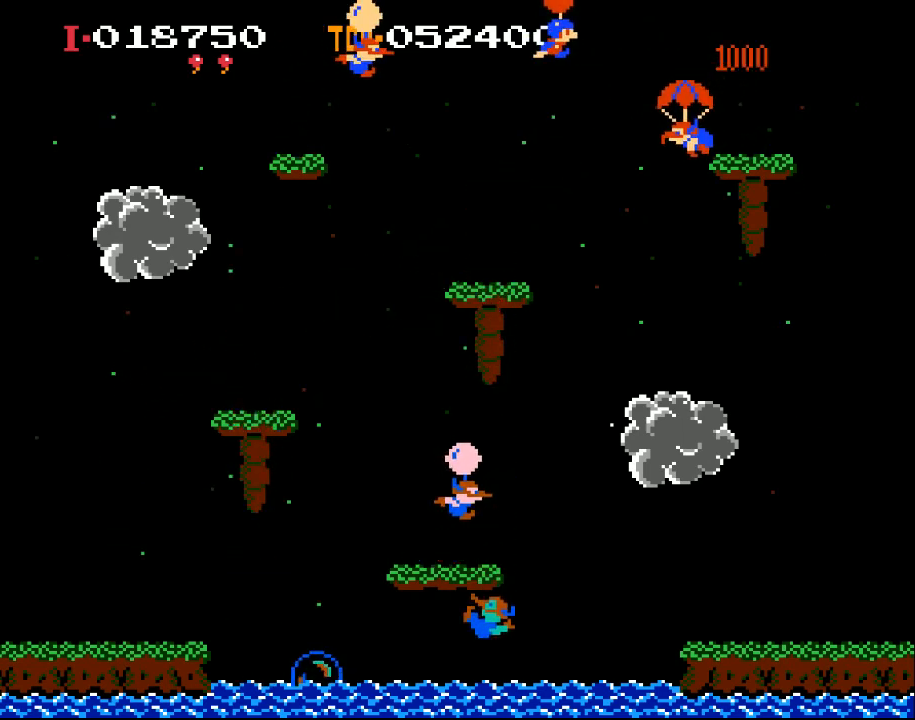
{"buttons": ["DPAD_RIGHT"], "left_stick": "center", "events": [[167, "X", "up"]]}
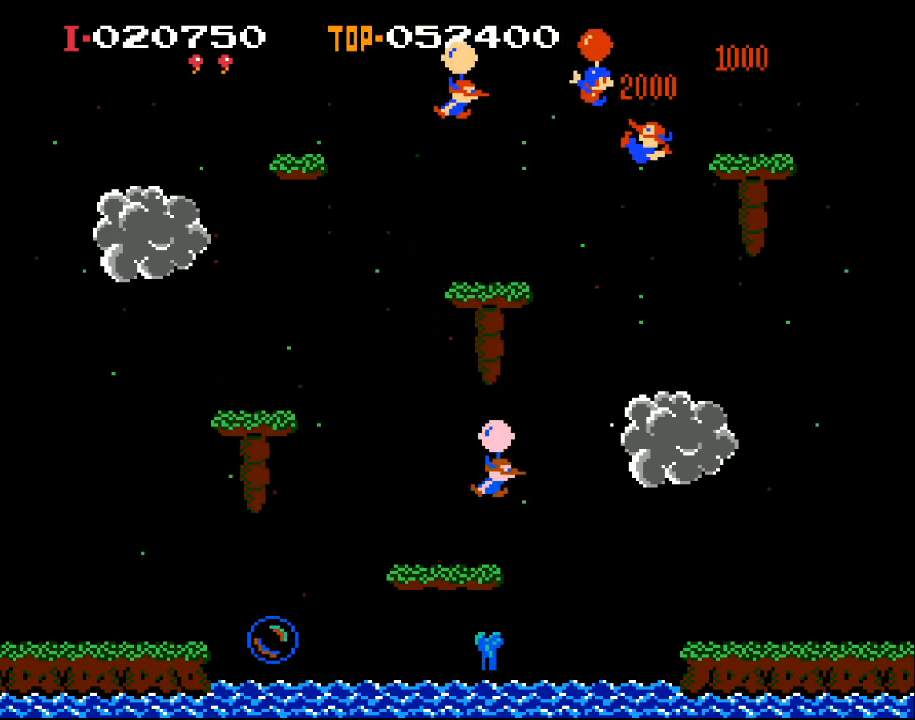
{"buttons": ["X"], "left_stick": "center", "events": [[233, "X", "down"], [500, "DPAD_RIGHT", "up"]]}
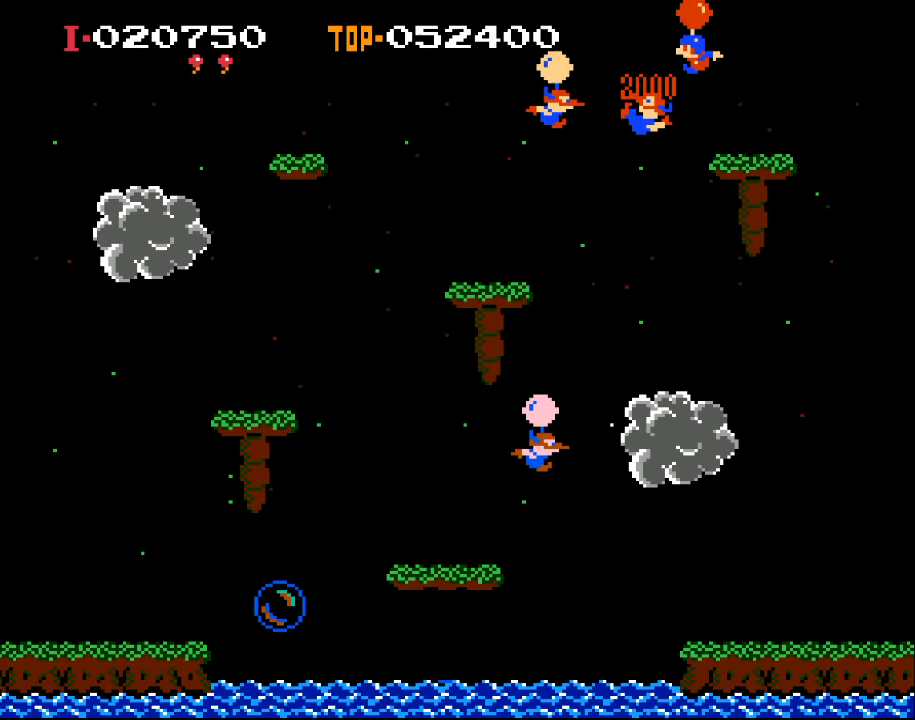
{"buttons": ["X"], "left_stick": "center", "events": [[67, "DPAD_LEFT", "down"], [500, "DPAD_LEFT", "up"]]}
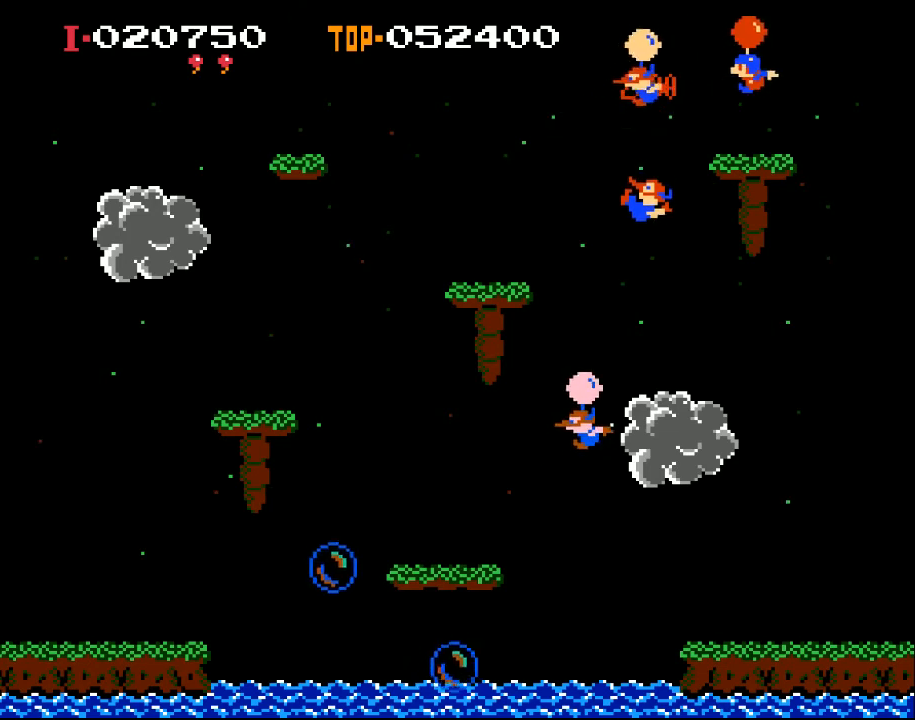
{"buttons": ["X"], "left_stick": "center", "events": [[300, "DPAD_LEFT", "down"], [433, "DPAD_LEFT", "up"]]}
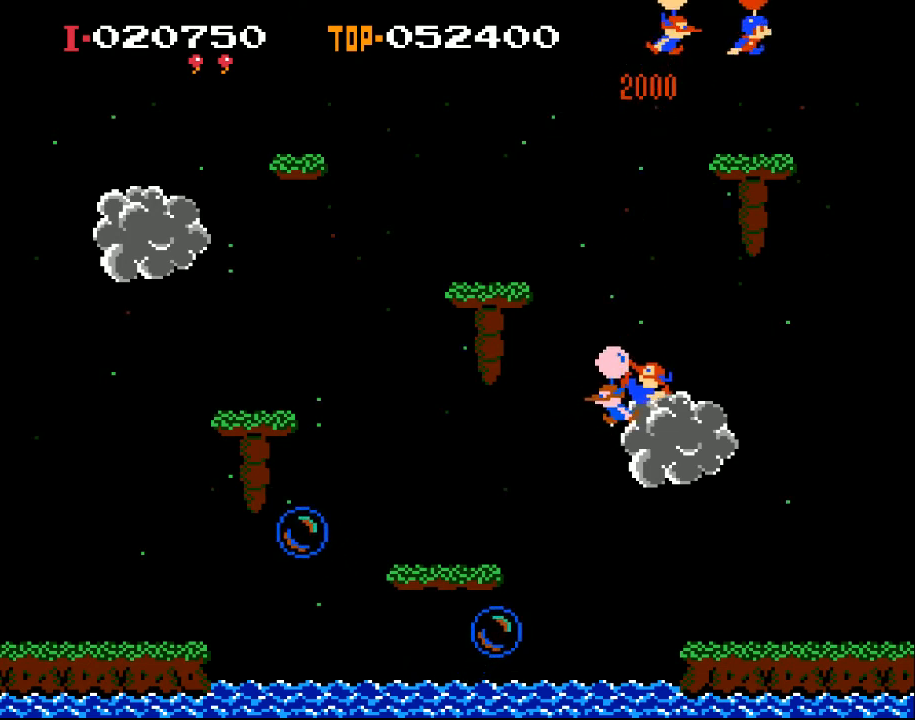
{"buttons": ["X"], "left_stick": "center", "events": [[67, "DPAD_RIGHT", "down"], [200, "DPAD_RIGHT", "up"]]}
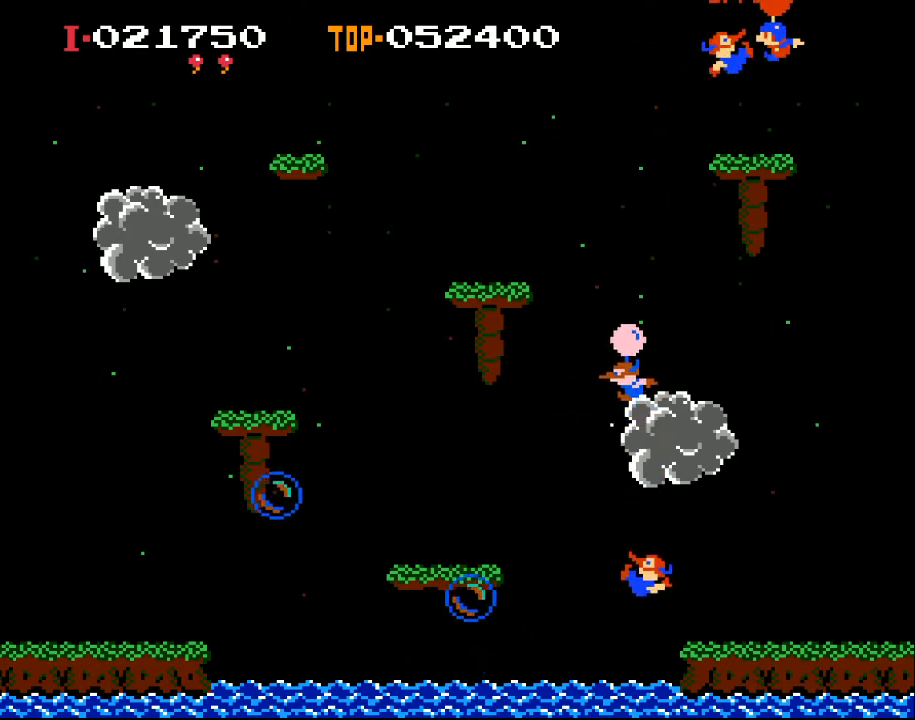
{"buttons": ["X", "DPAD_LEFT"], "left_stick": "center", "events": [[67, "DPAD_LEFT", "down"], [167, "DPAD_LEFT", "up"], [400, "DPAD_LEFT", "down"]]}
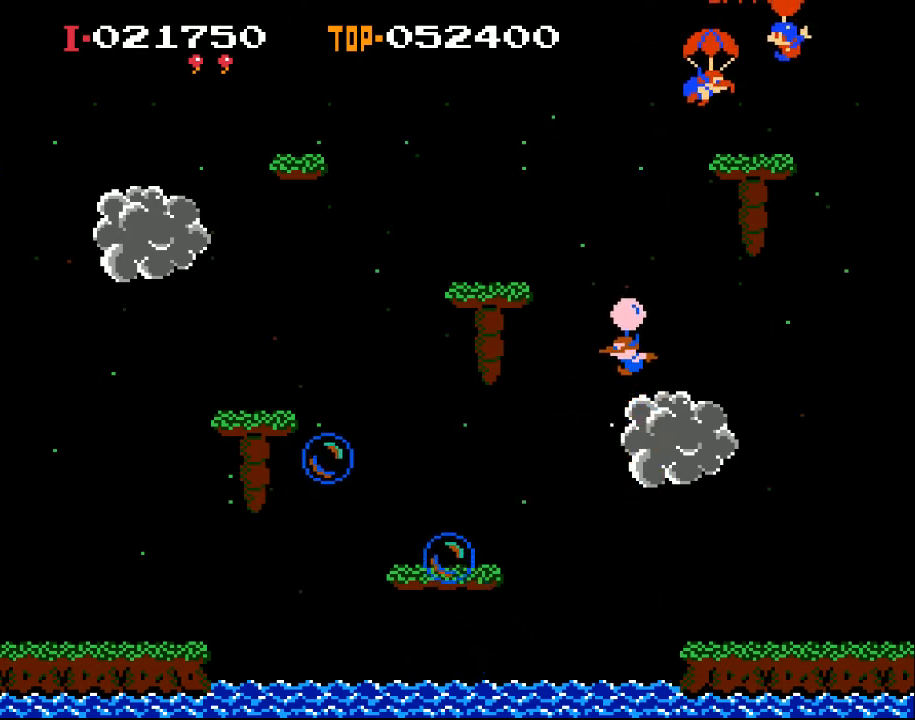
{"buttons": ["X", "DPAD_LEFT"], "left_stick": "center", "events": [[33, "X", "up"], [200, "X", "down"], [367, "X", "up"], [467, "X", "down"]]}
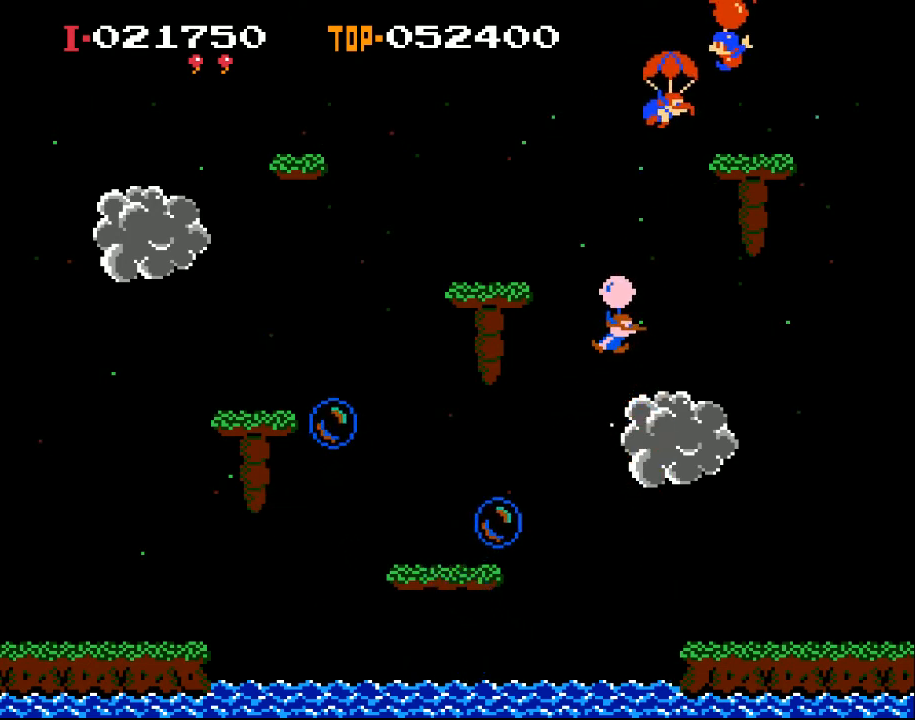
{"buttons": ["DPAD_RIGHT"], "left_stick": "center", "events": [[67, "X", "up"], [333, "DPAD_LEFT", "up"], [433, "DPAD_RIGHT", "down"]]}
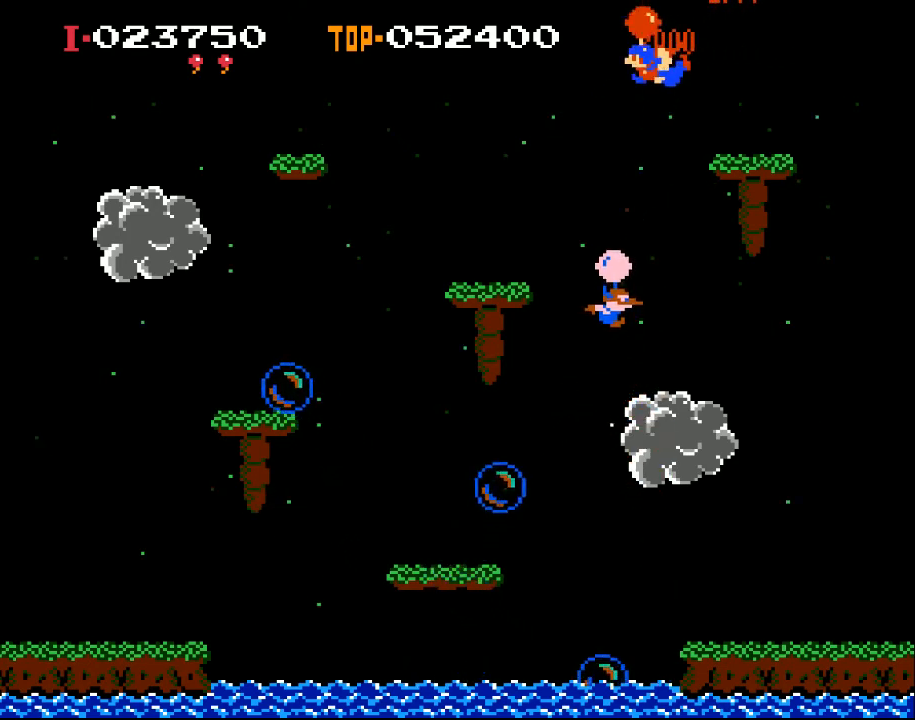
{"buttons": ["X", "DPAD_RIGHT"], "left_stick": "center", "events": [[67, "DPAD_RIGHT", "up"], [133, "DPAD_LEFT", "down"], [233, "DPAD_LEFT", "up"], [300, "DPAD_RIGHT", "down"], [500, "X", "down"]]}
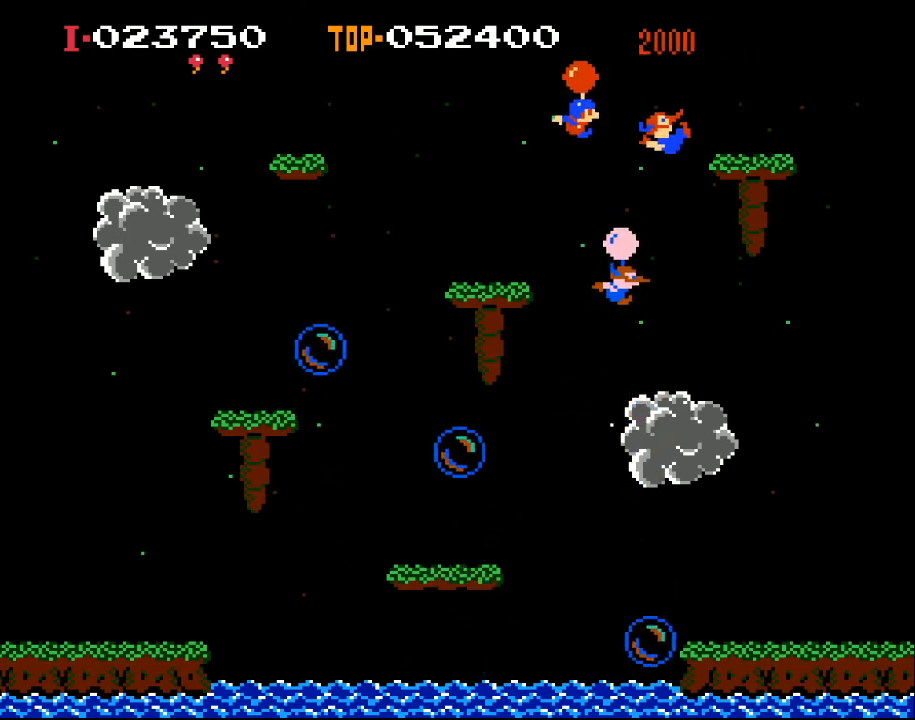
{"buttons": [], "left_stick": "center", "events": [[367, "X", "up"], [467, "DPAD_RIGHT", "up"]]}
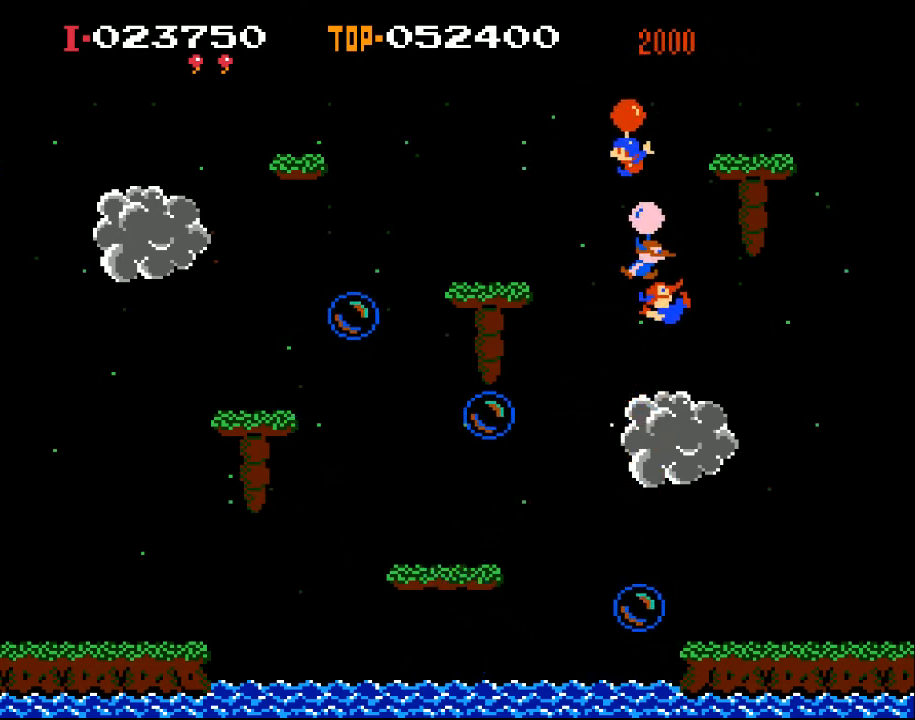
{"buttons": ["X", "DPAD_LEFT"], "left_stick": "center", "events": [[100, "DPAD_LEFT", "down"], [400, "X", "down"]]}
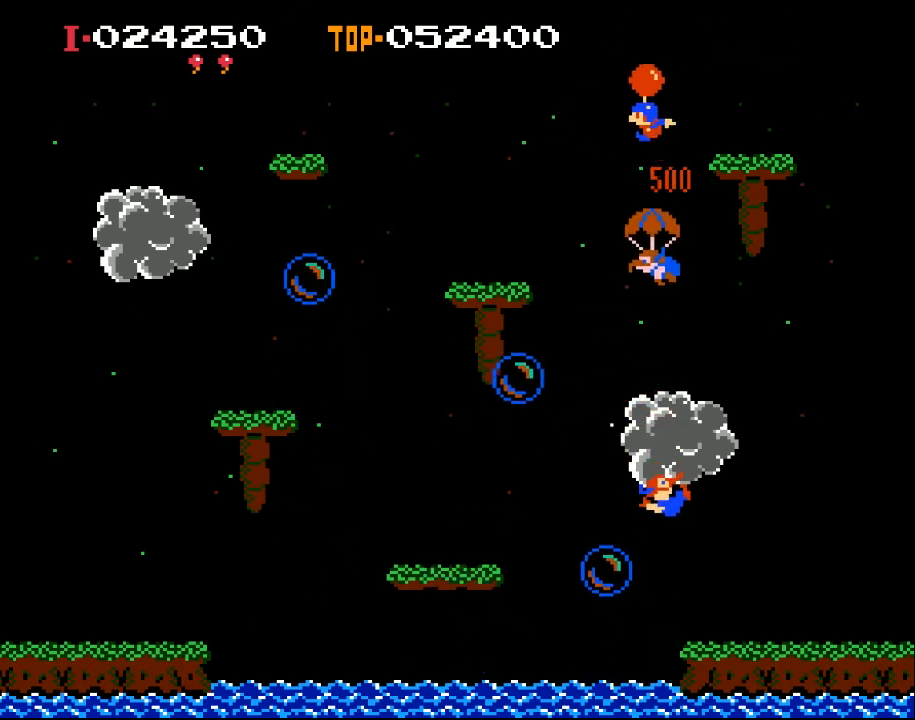
{"buttons": ["DPAD_LEFT"], "left_stick": "center", "events": [[100, "X", "up"]]}
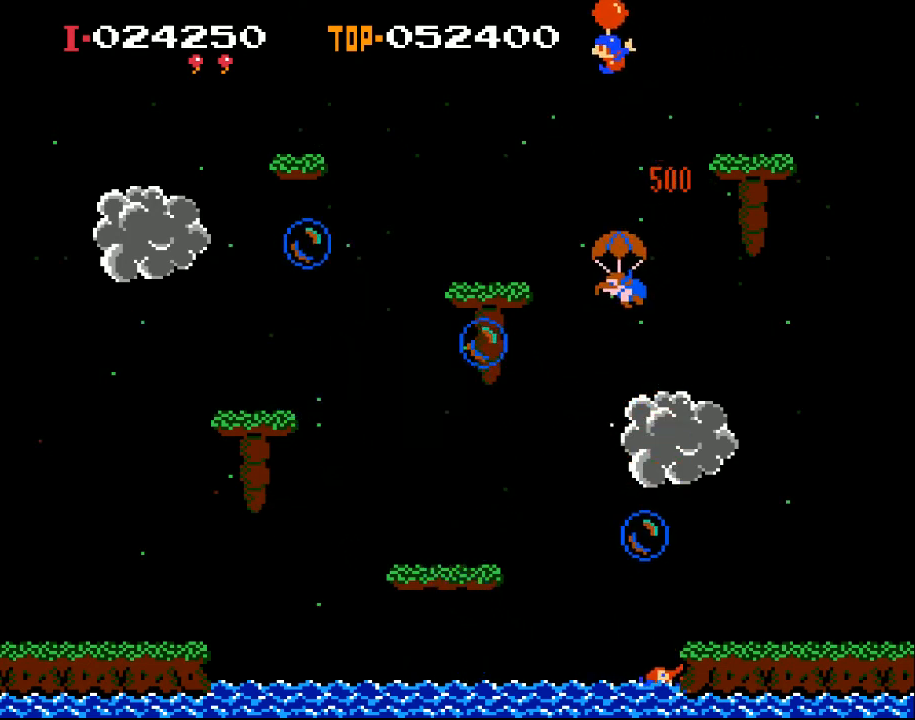
{"buttons": ["DPAD_LEFT"], "left_stick": "center", "events": [[400, "X", "down"], [500, "X", "up"]]}